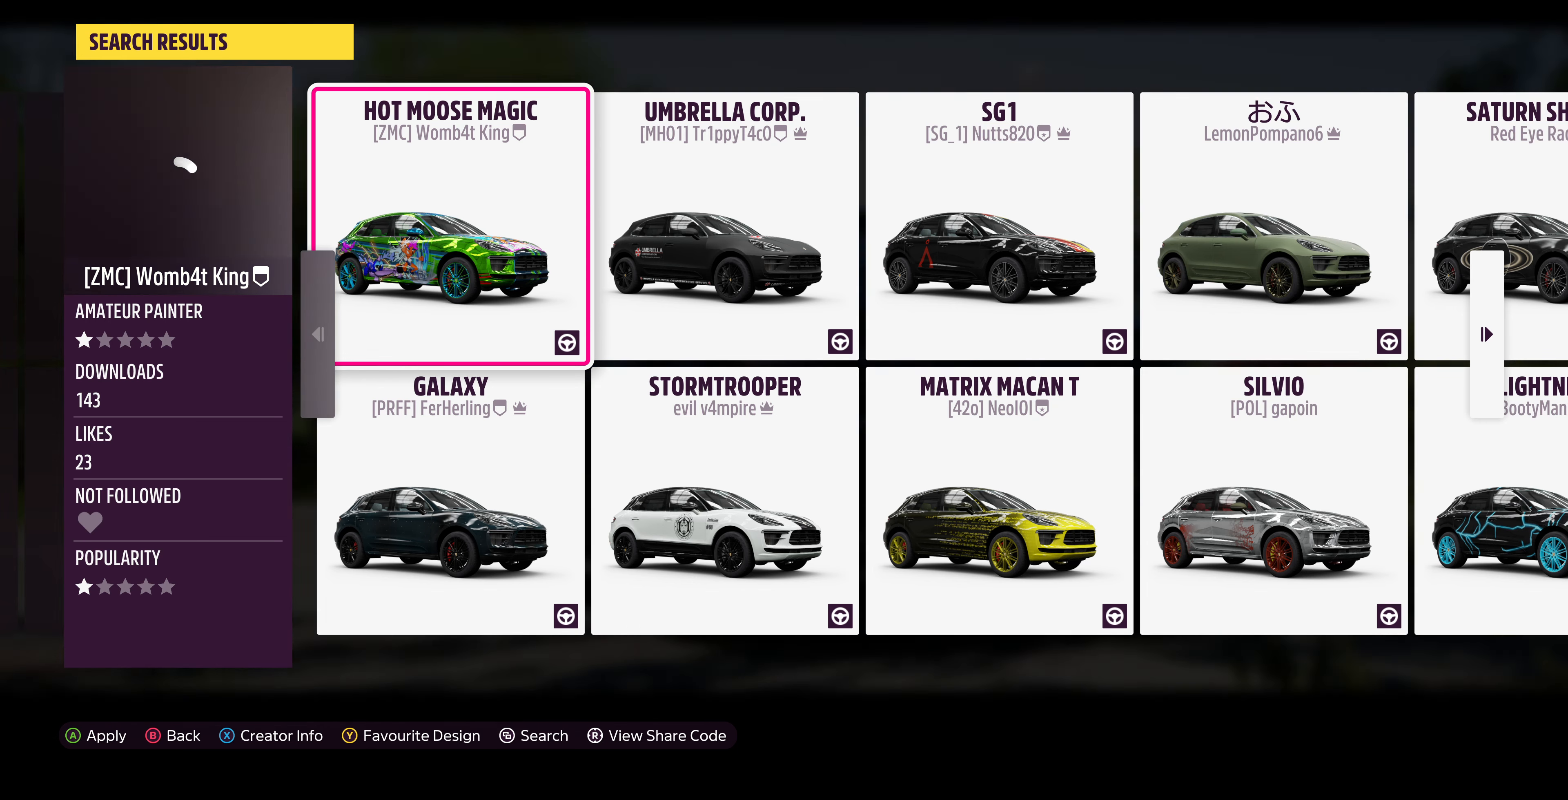
Gameplay with a controller (PlayStation layout); each line is a JSON object with the inputs held at the frame after it. "events" lists button and stick changes between this image and that frame as [ms after this image, input, new state], when the widget could be followed in between.
{"buttons": [], "left_stick": "center", "right_stick": "center", "events": [[134, "DPAD_RIGHT", "down"], [234, "DPAD_RIGHT", "up"]]}
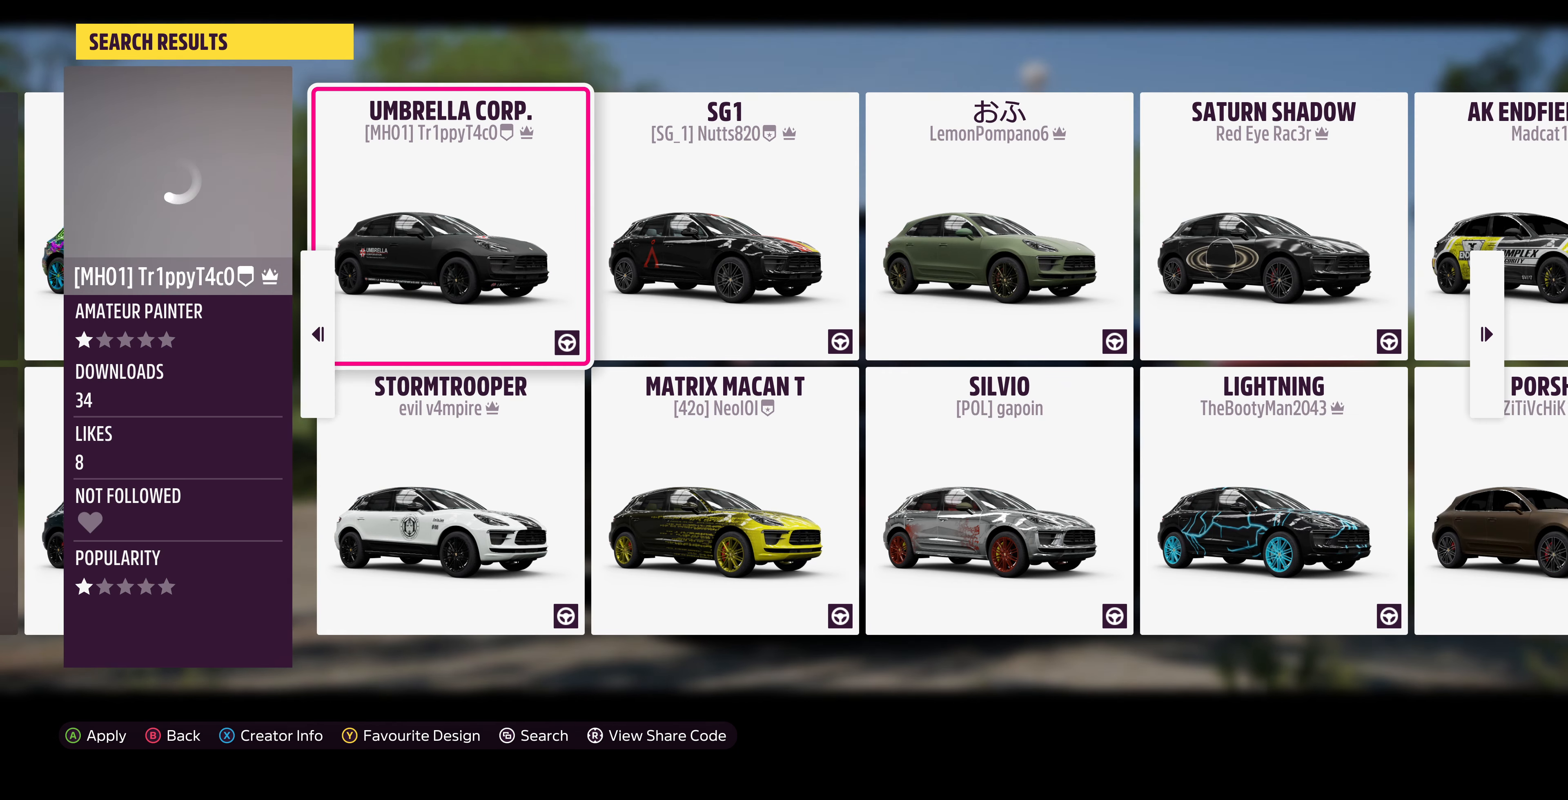
{"buttons": ["DPAD_RIGHT"], "left_stick": "center", "right_stick": "center", "events": [[434, "DPAD_RIGHT", "down"]]}
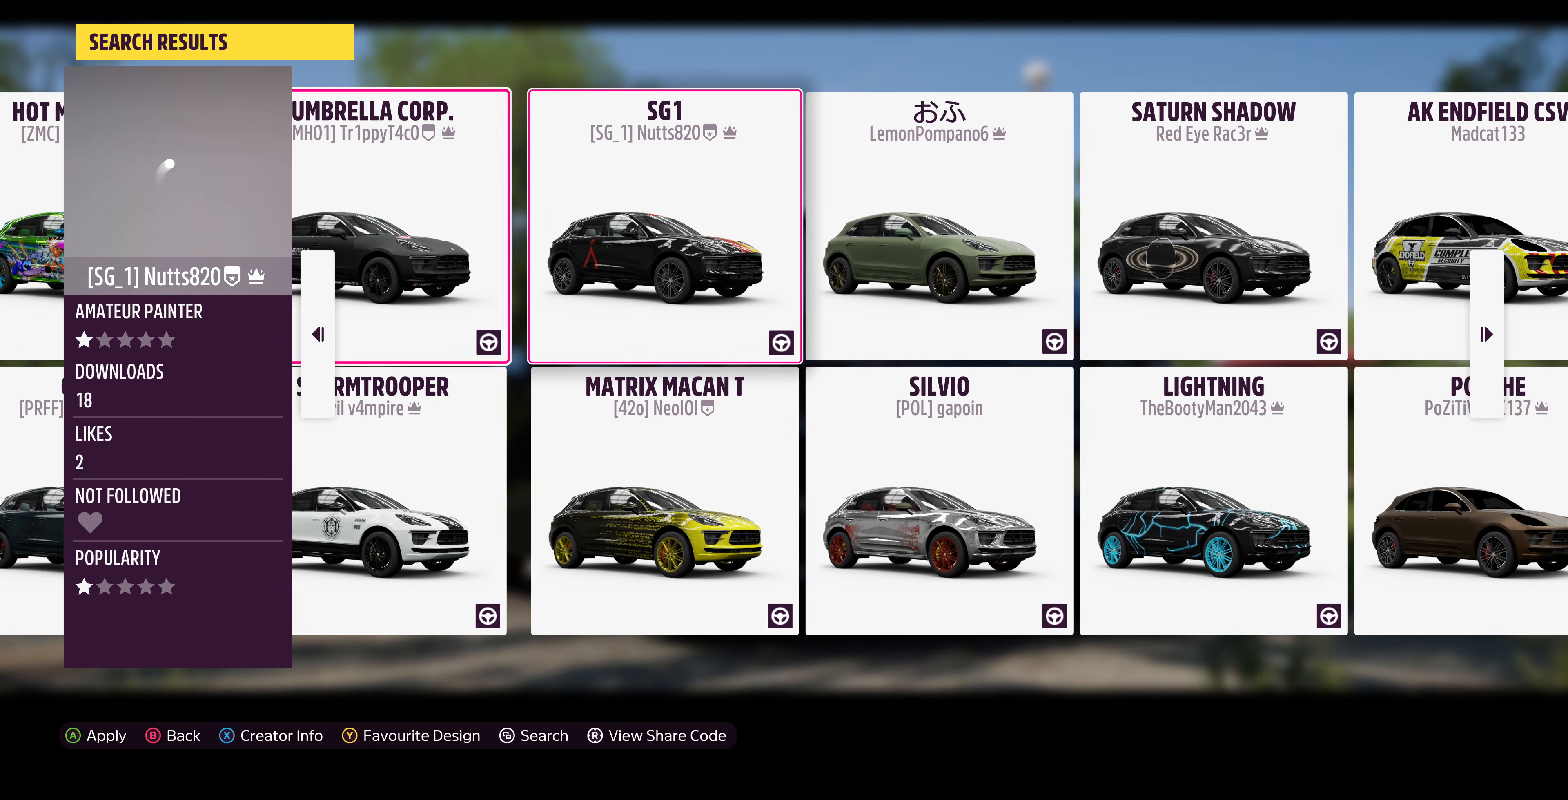
{"buttons": [], "left_stick": "center", "right_stick": "center", "events": [[67, "DPAD_RIGHT", "up"]]}
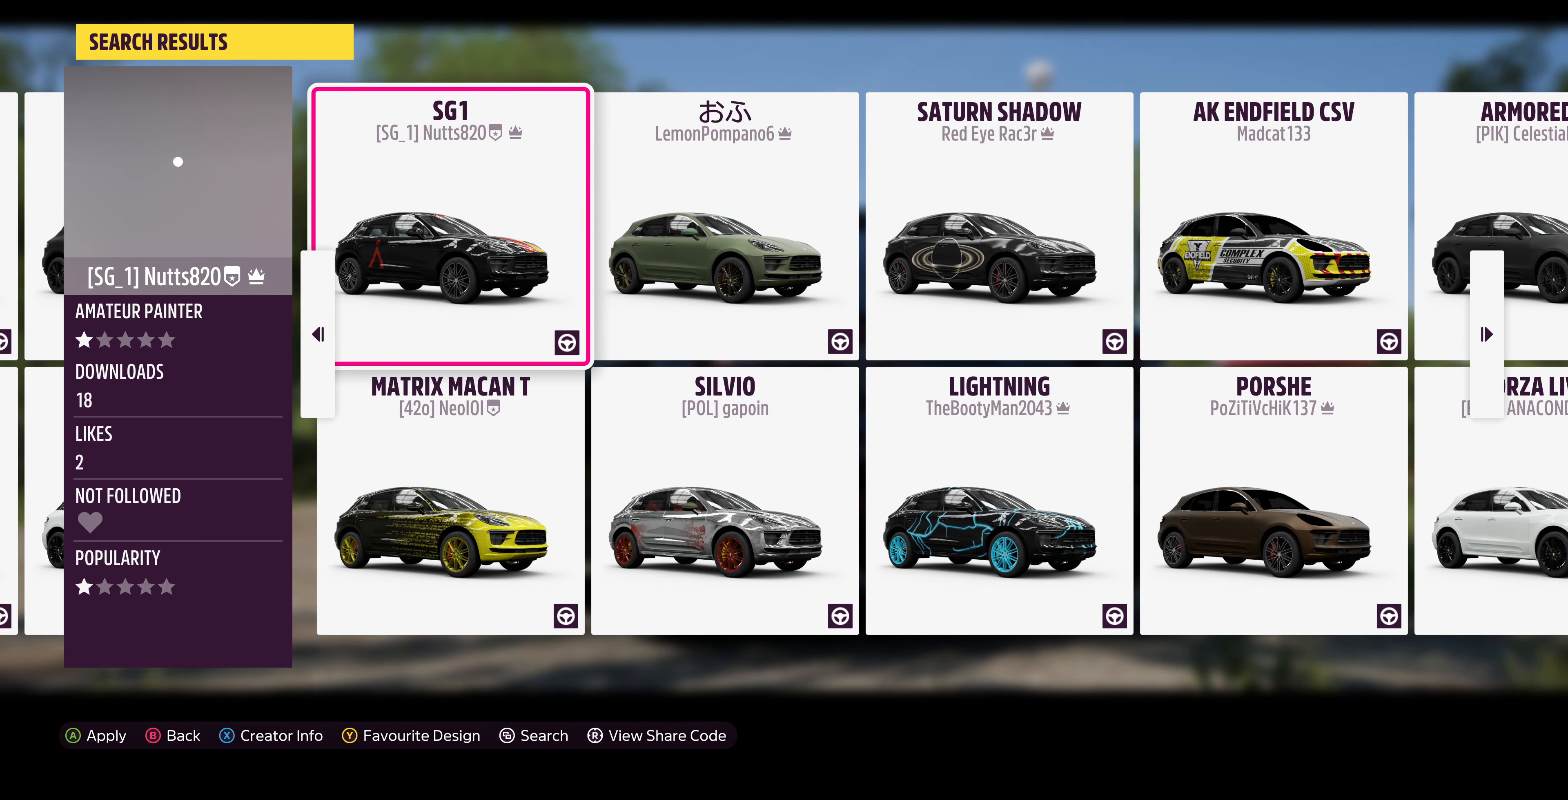
{"buttons": [], "left_stick": "center", "right_stick": "center", "events": [[67, "DPAD_RIGHT", "down"], [234, "DPAD_RIGHT", "up"]]}
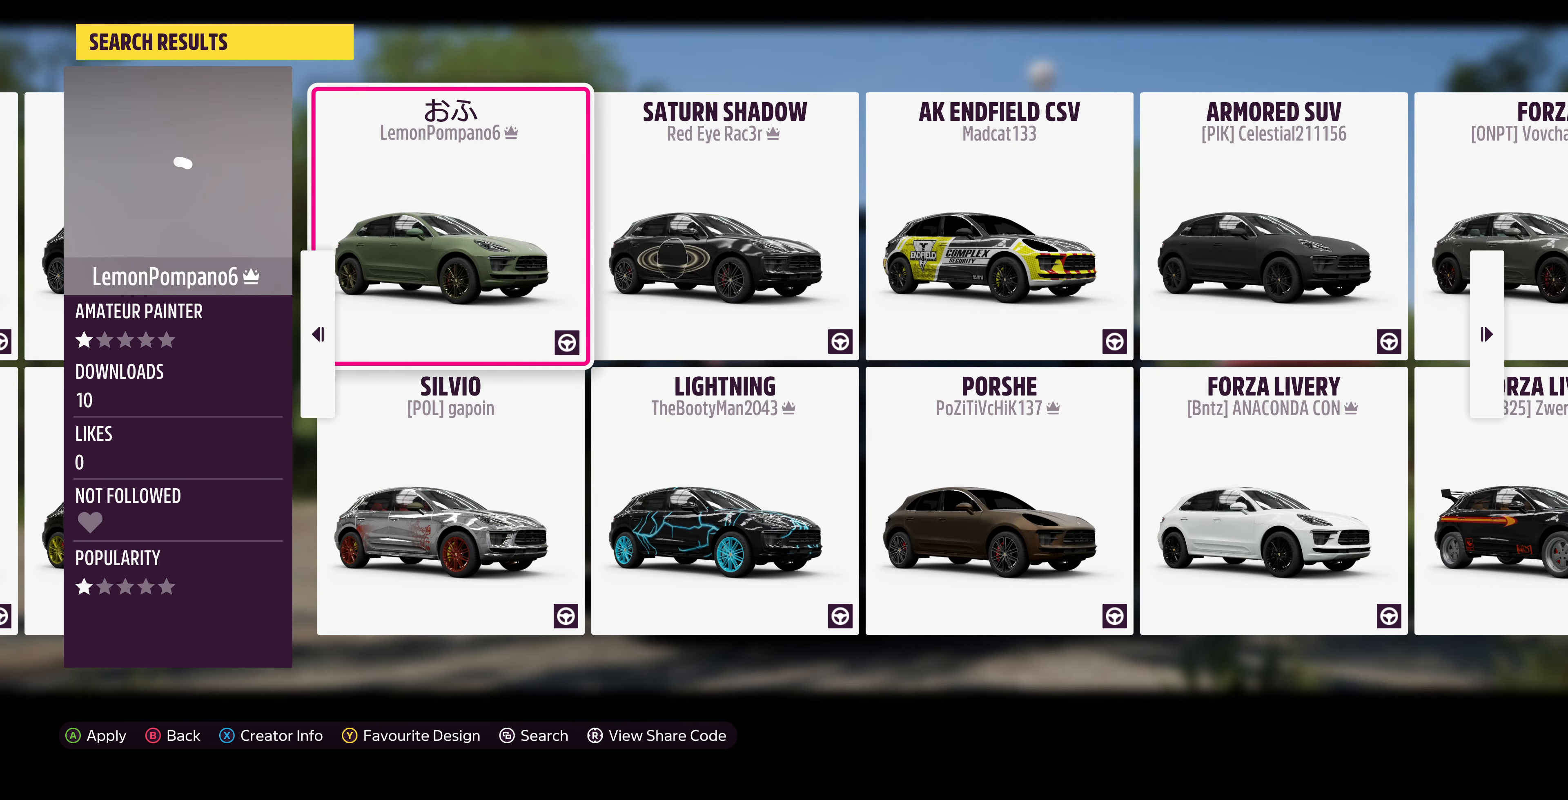
{"buttons": [], "left_stick": "center", "right_stick": "center", "events": [[334, "DPAD_RIGHT", "down"], [467, "DPAD_RIGHT", "up"]]}
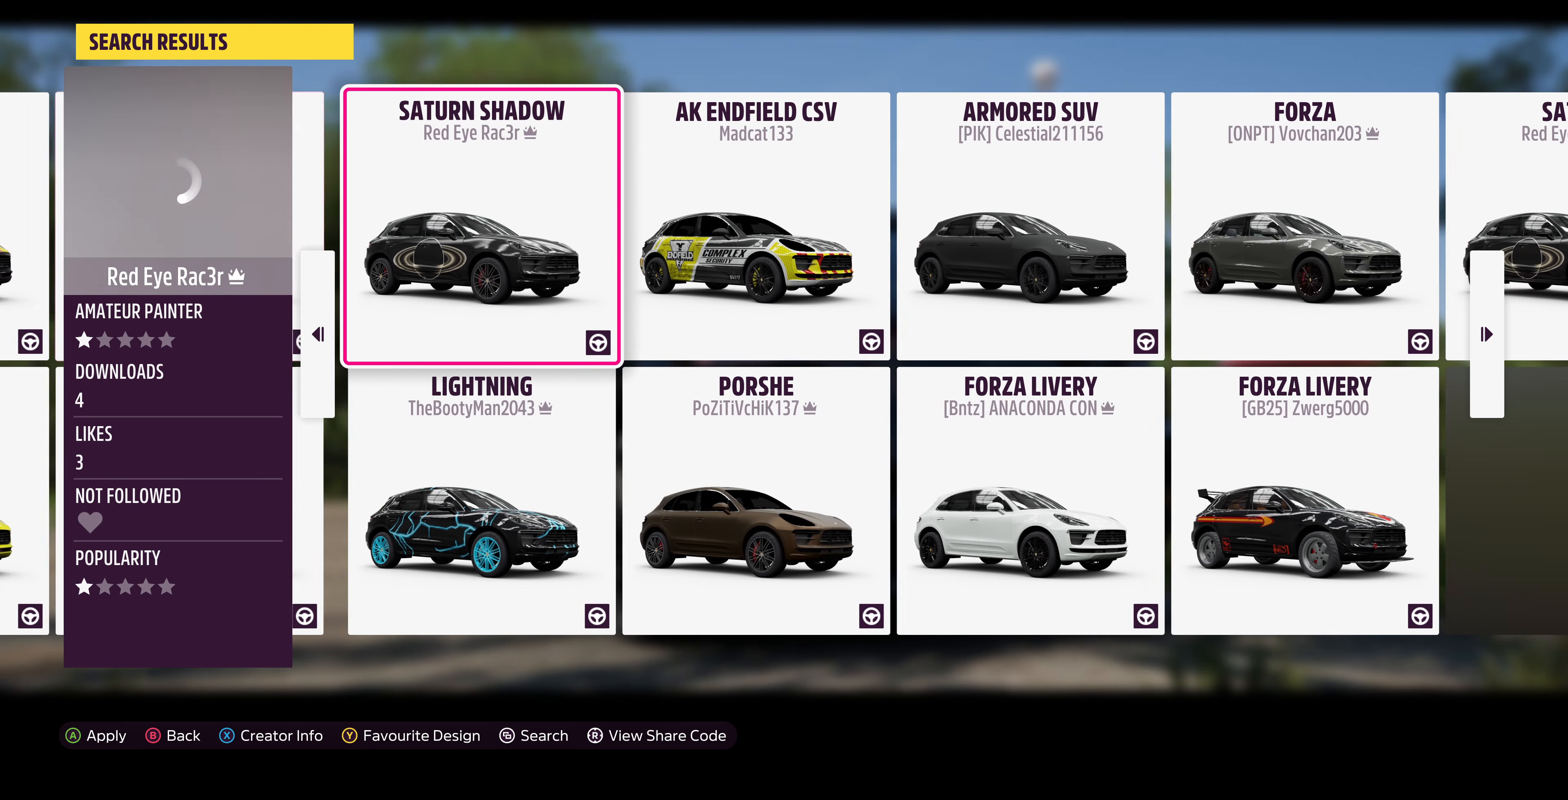
{"buttons": ["DPAD_RIGHT"], "left_stick": "center", "right_stick": "center", "events": [[434, "DPAD_RIGHT", "down"]]}
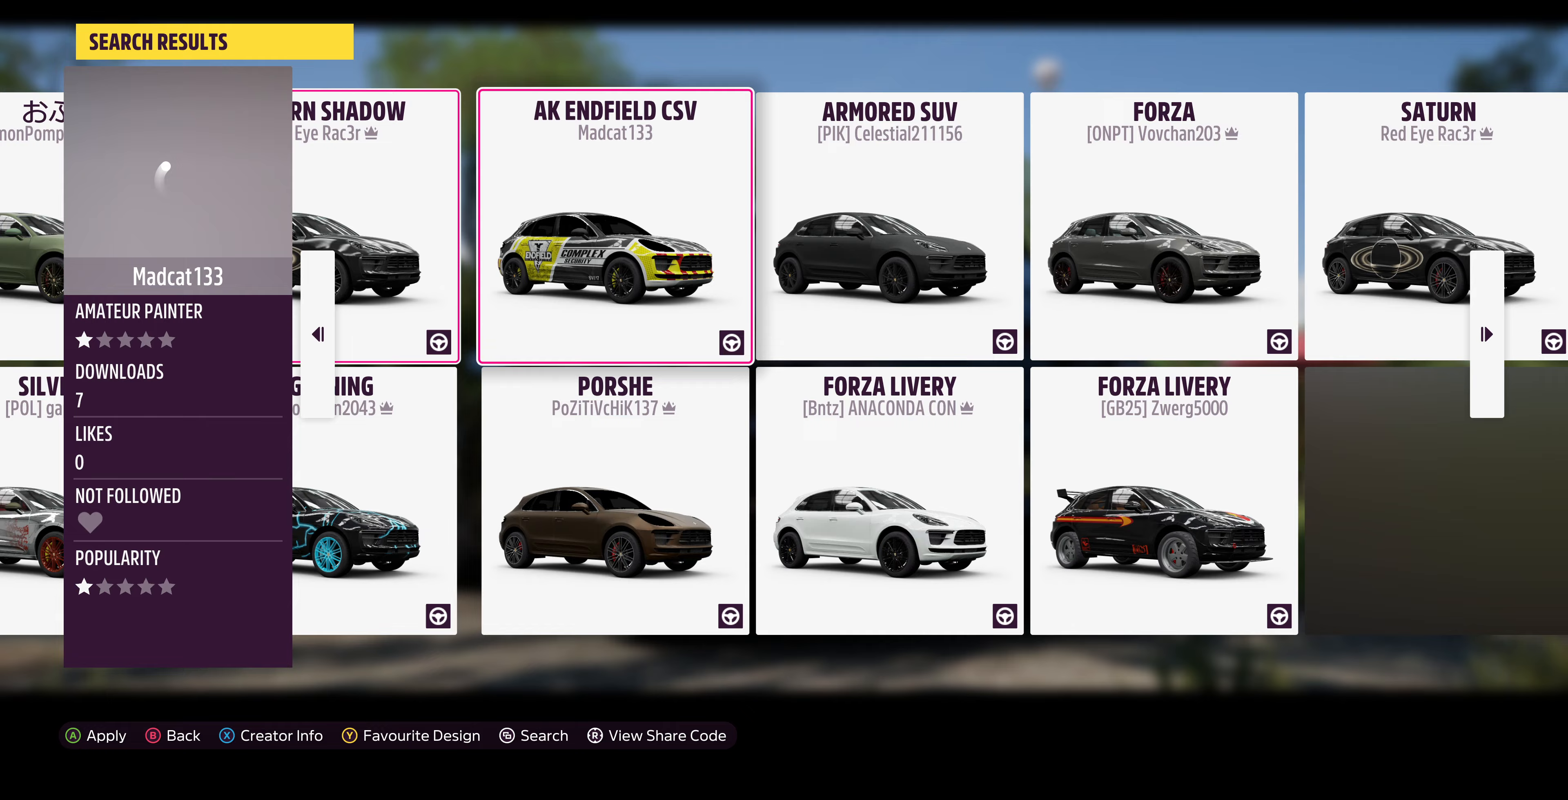
{"buttons": ["SELECT"], "left_stick": "center", "right_stick": "center", "events": [[67, "DPAD_RIGHT", "up"], [400, "SELECT", "down"]]}
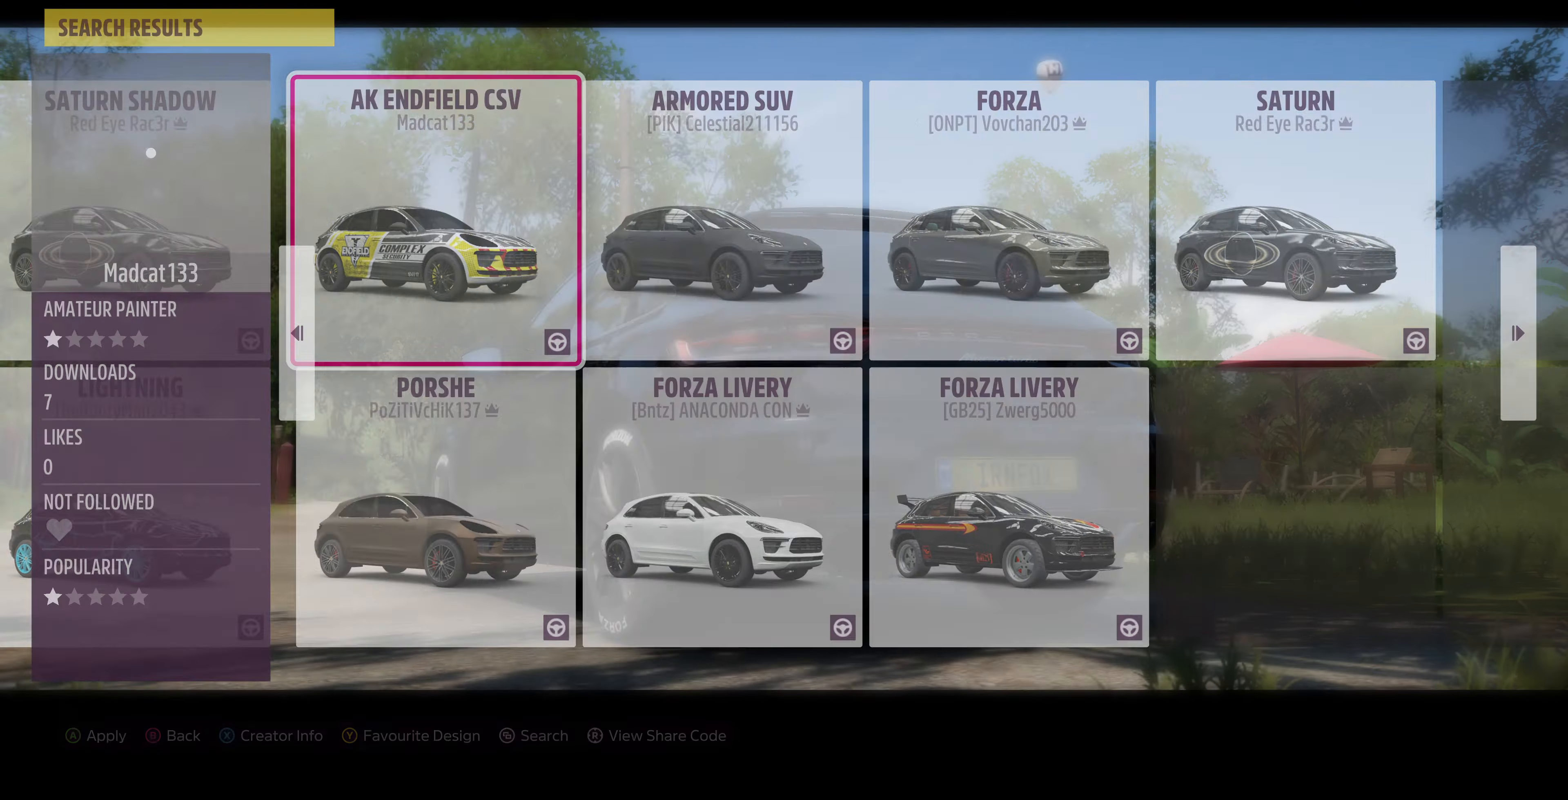
{"buttons": ["DPAD_UP"], "left_stick": "center", "right_stick": "center", "events": [[33, "SELECT", "up"], [367, "DPAD_UP", "down"]]}
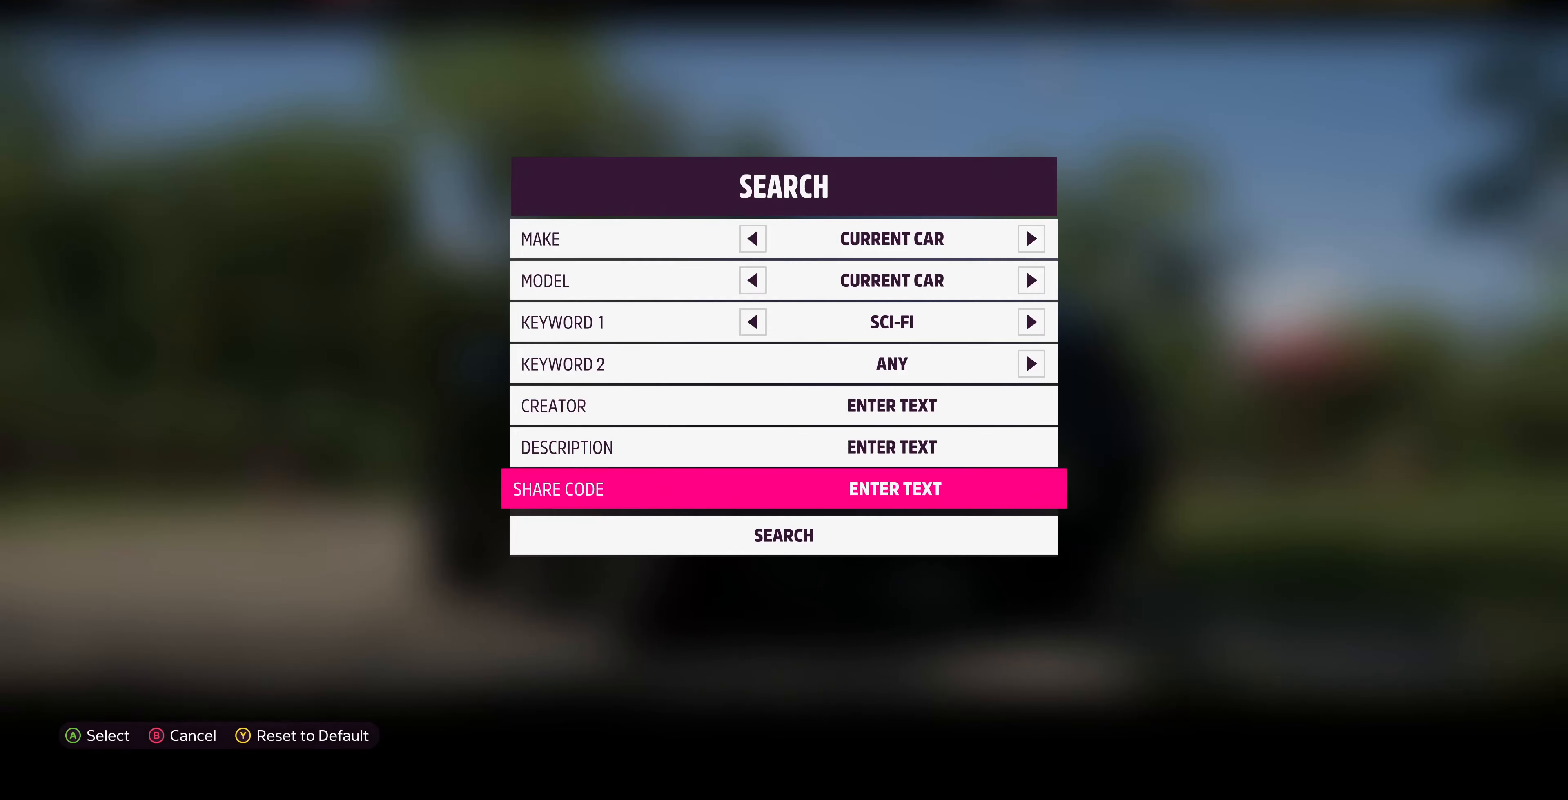
{"buttons": ["DPAD_UP"], "left_stick": "center", "right_stick": "center", "events": []}
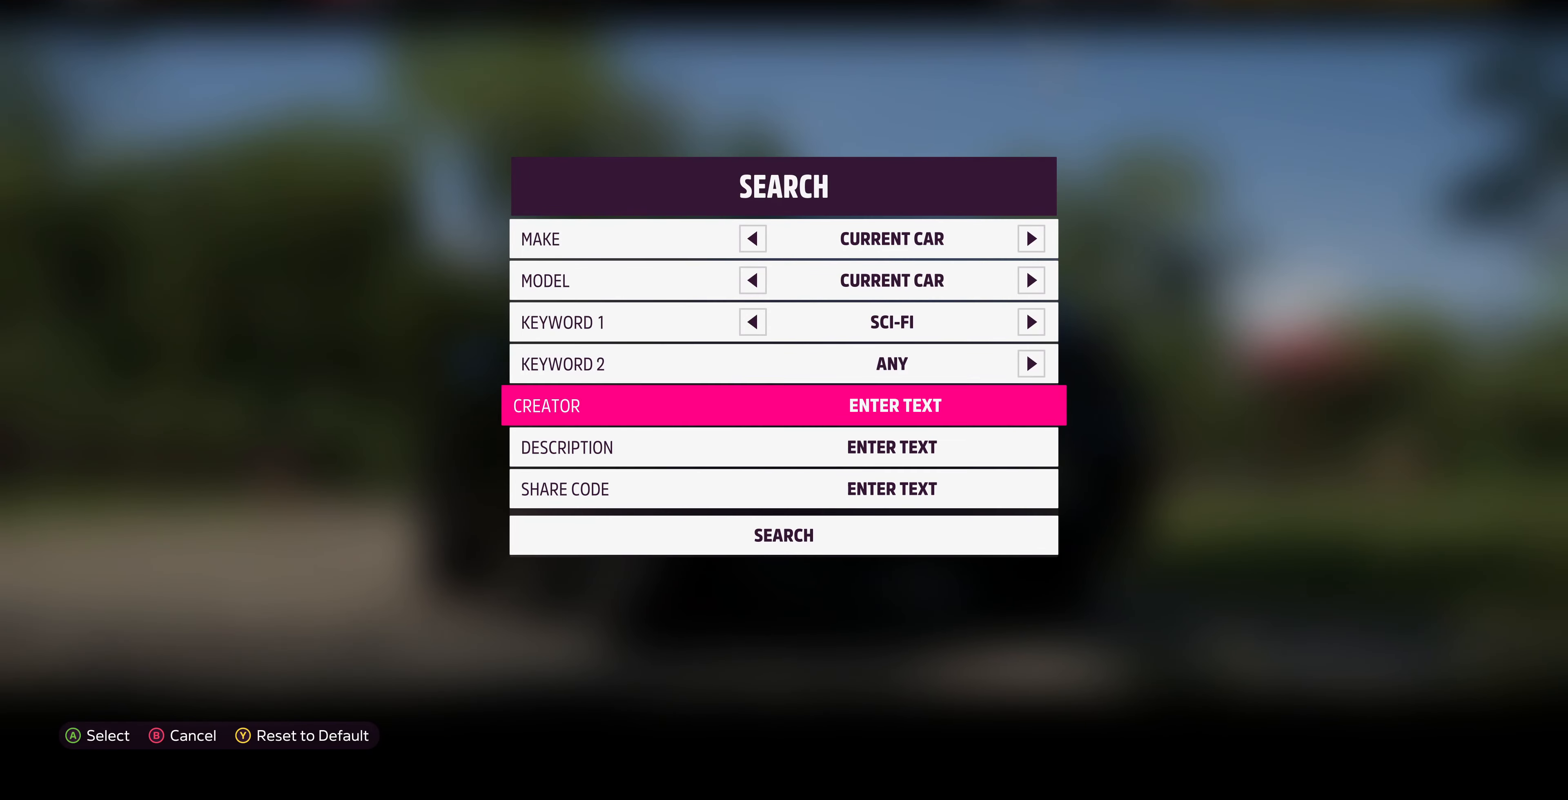
{"buttons": ["DPAD_DOWN"], "left_stick": "center", "right_stick": "center", "events": [[133, "DPAD_UP", "up"], [300, "DPAD_LEFT", "down"], [400, "DPAD_LEFT", "up"], [500, "DPAD_DOWN", "down"]]}
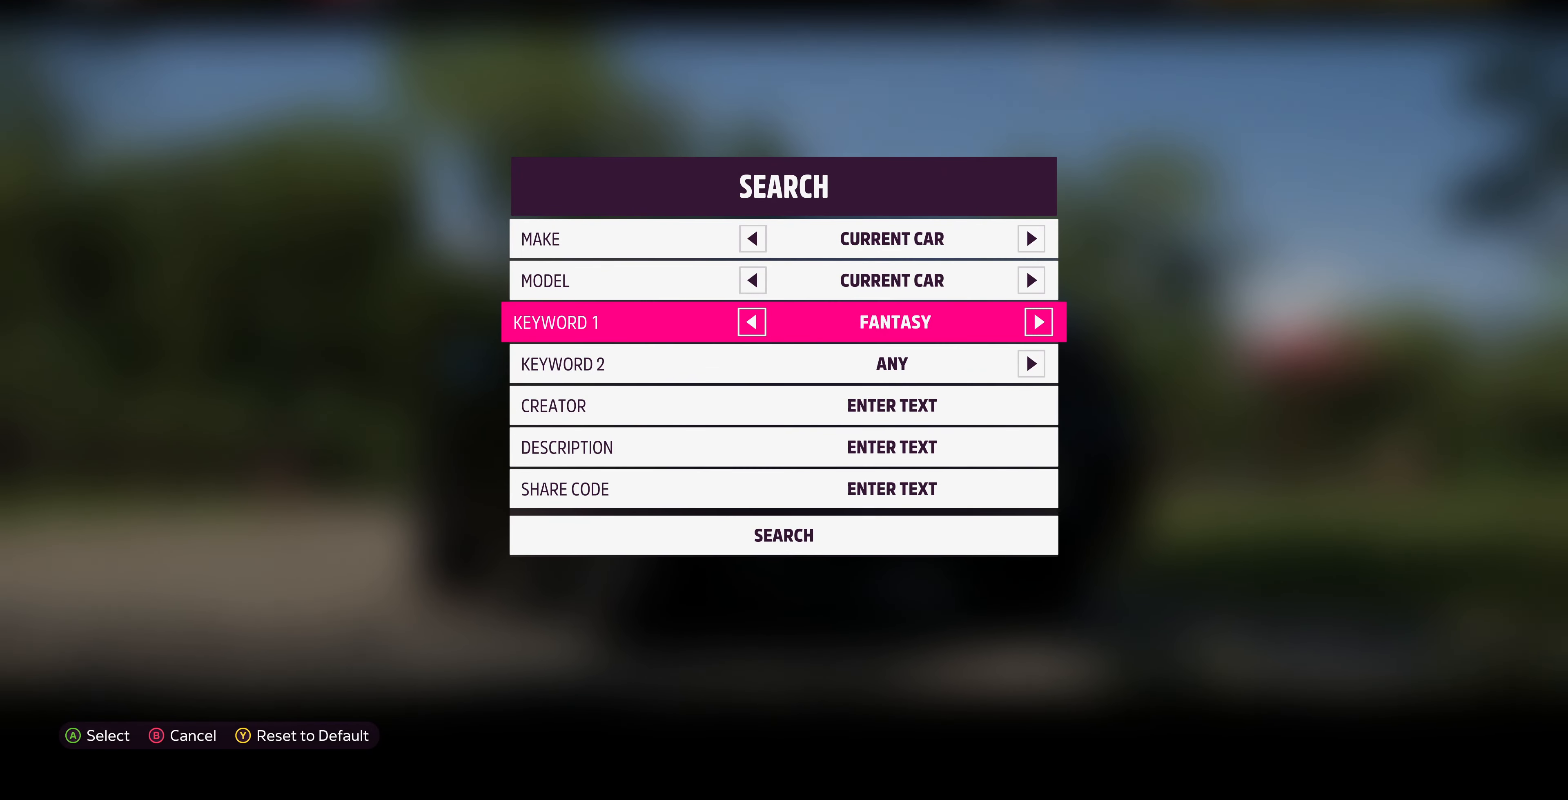
{"buttons": ["DPAD_DOWN"], "left_stick": "center", "right_stick": "center", "events": []}
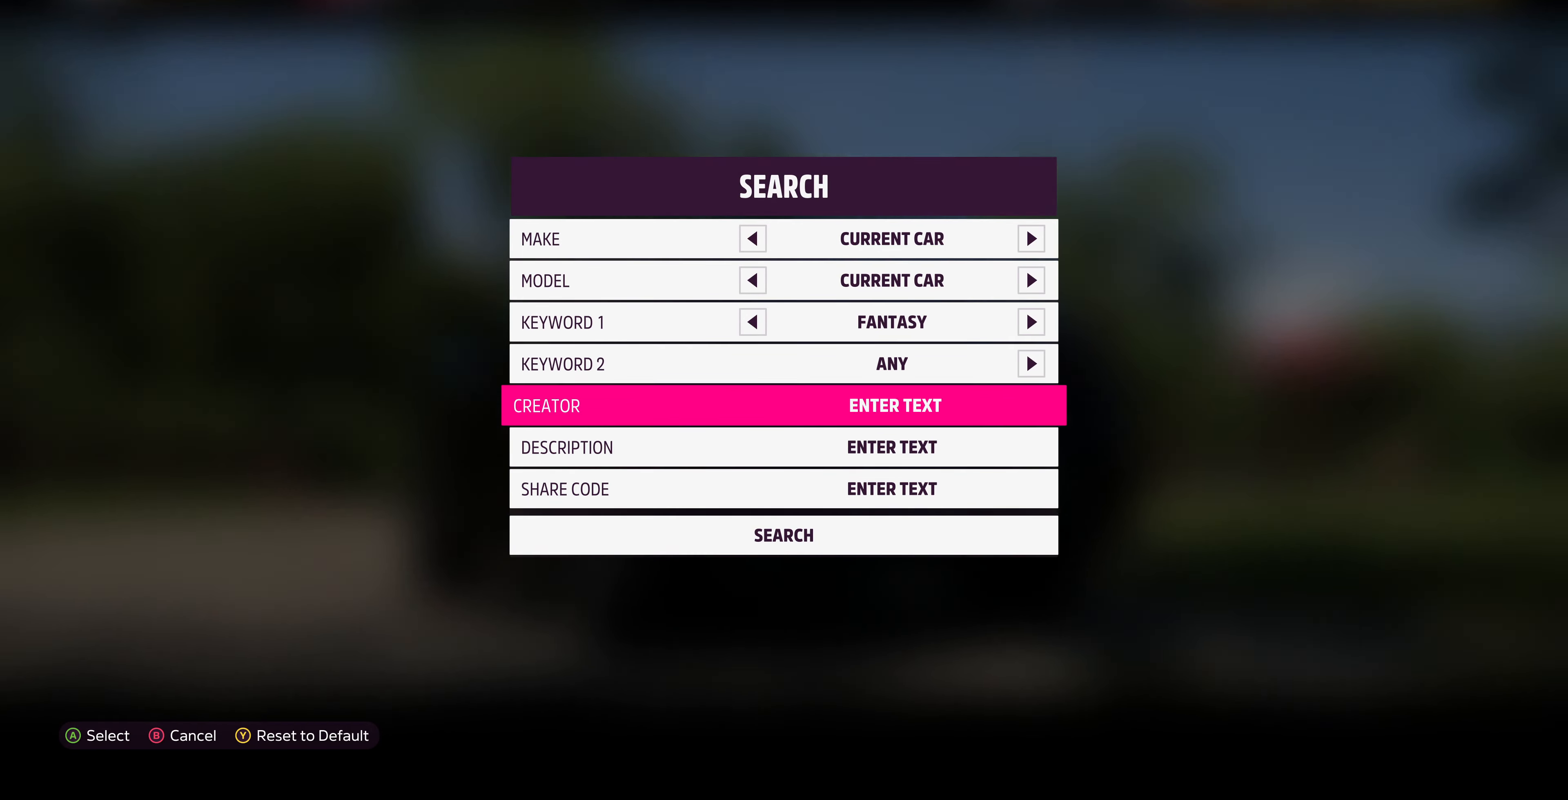
{"buttons": [], "left_stick": "center", "right_stick": "center", "events": [[367, "CROSS", "down"], [367, "DPAD_DOWN", "up"], [500, "CROSS", "up"]]}
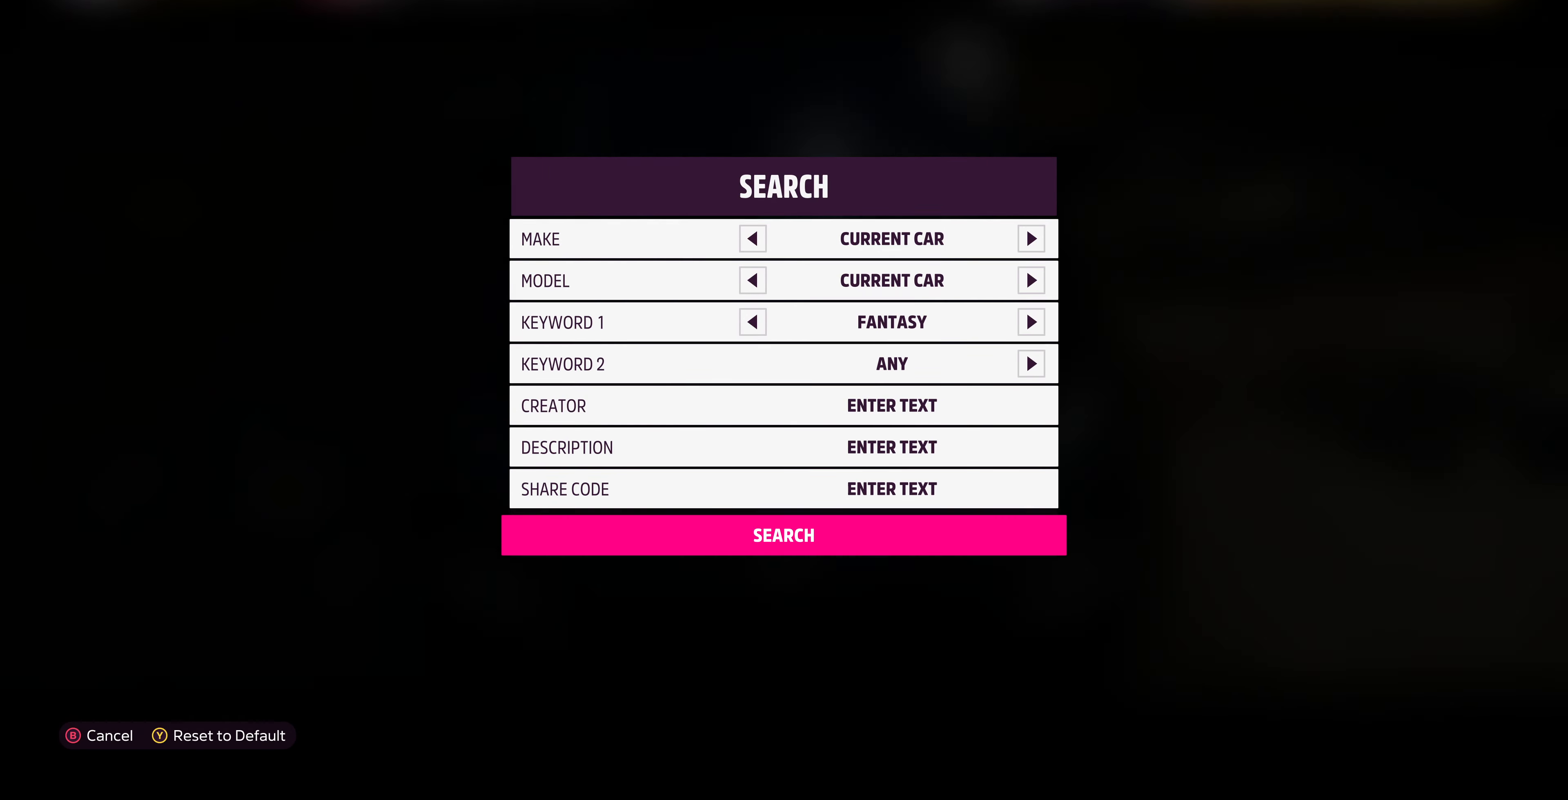
{"buttons": [], "left_stick": "center", "right_stick": "center", "events": []}
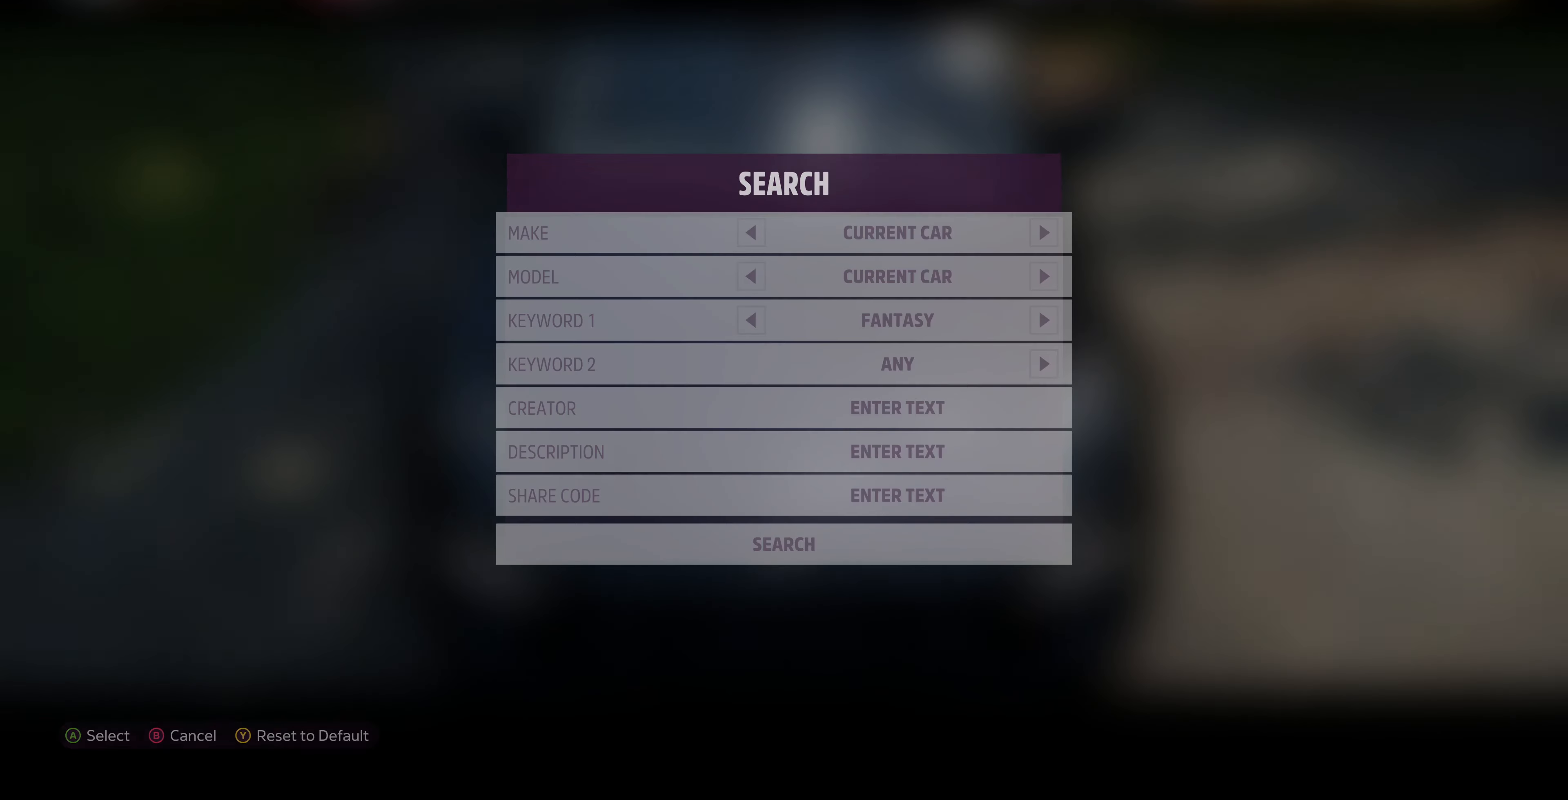
{"buttons": [], "left_stick": "center", "right_stick": "center", "events": []}
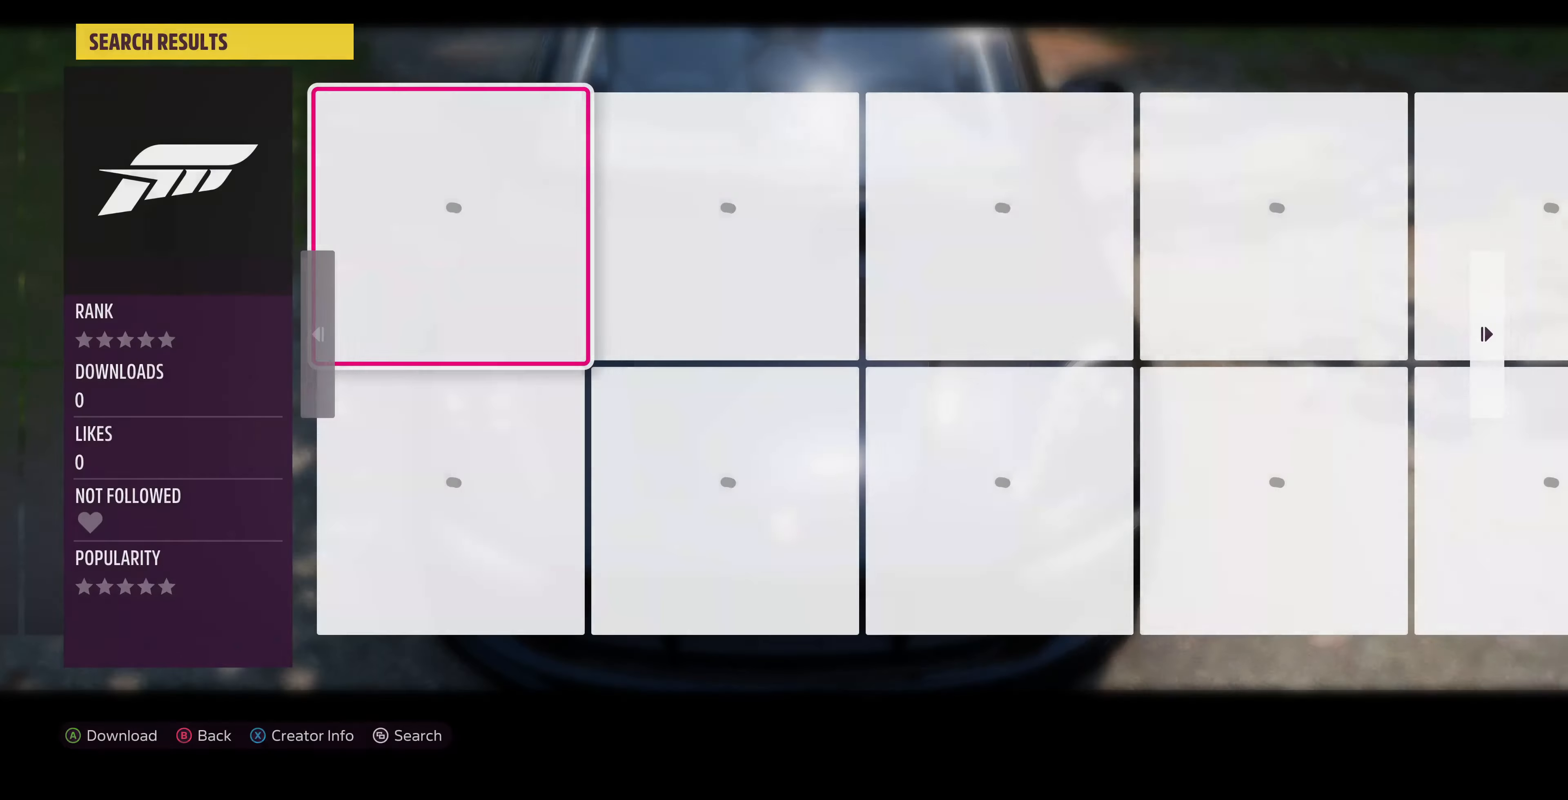
{"buttons": [], "left_stick": "center", "right_stick": "center", "events": []}
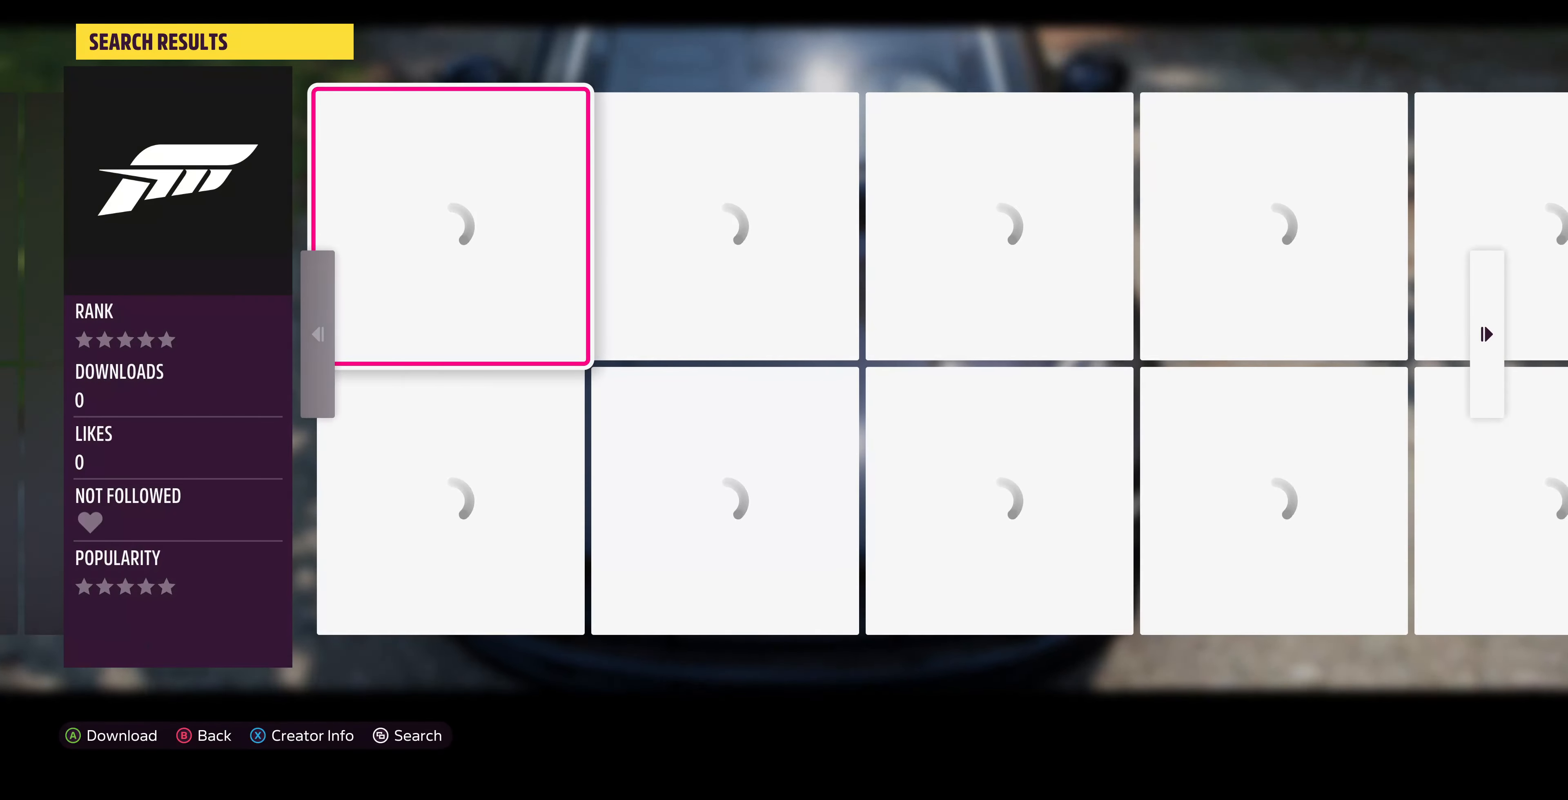
{"buttons": [], "left_stick": "center", "right_stick": "center", "events": []}
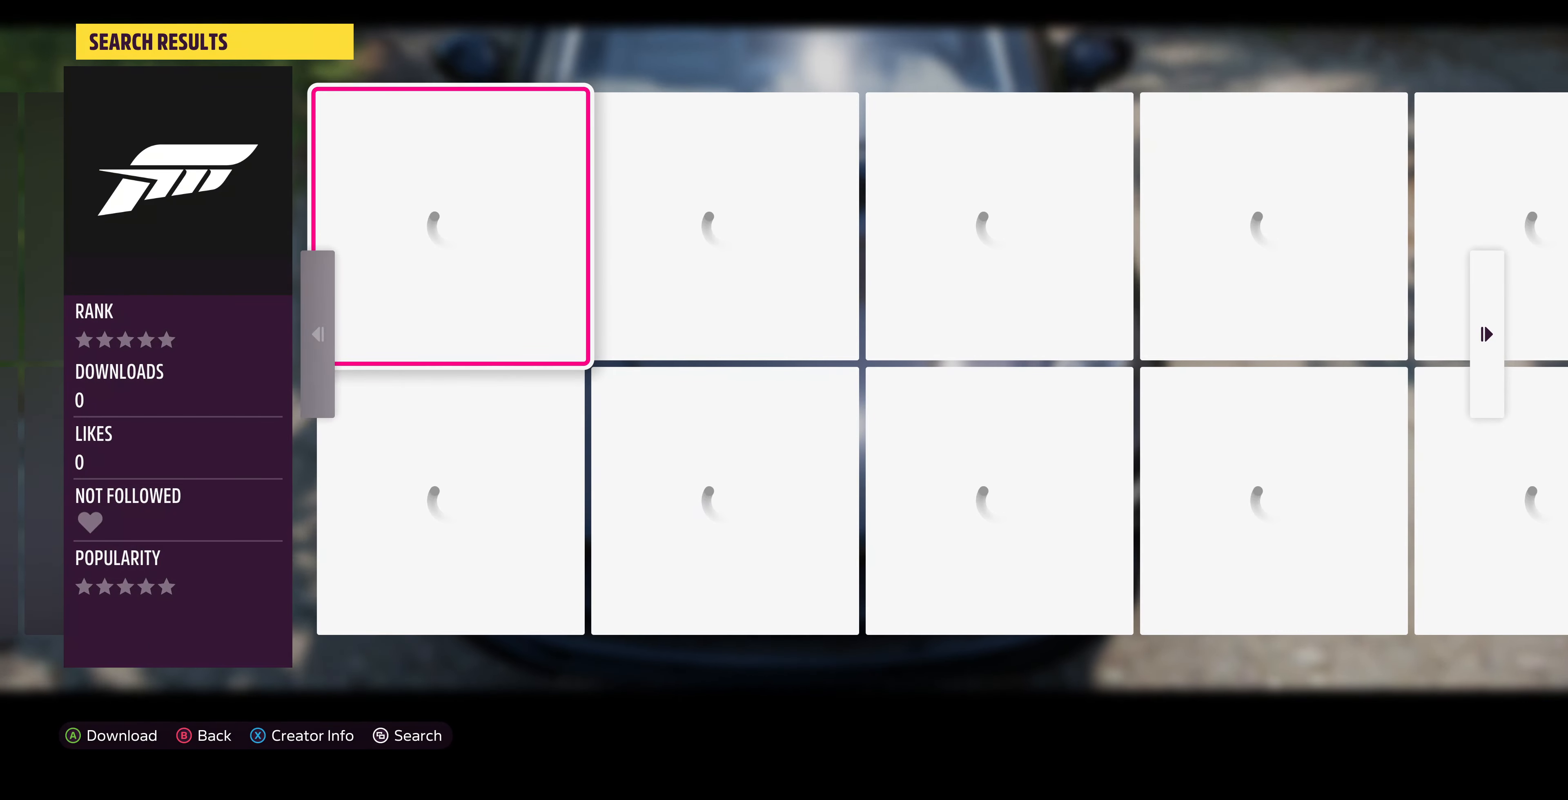
{"buttons": [], "left_stick": "center", "right_stick": "center", "events": []}
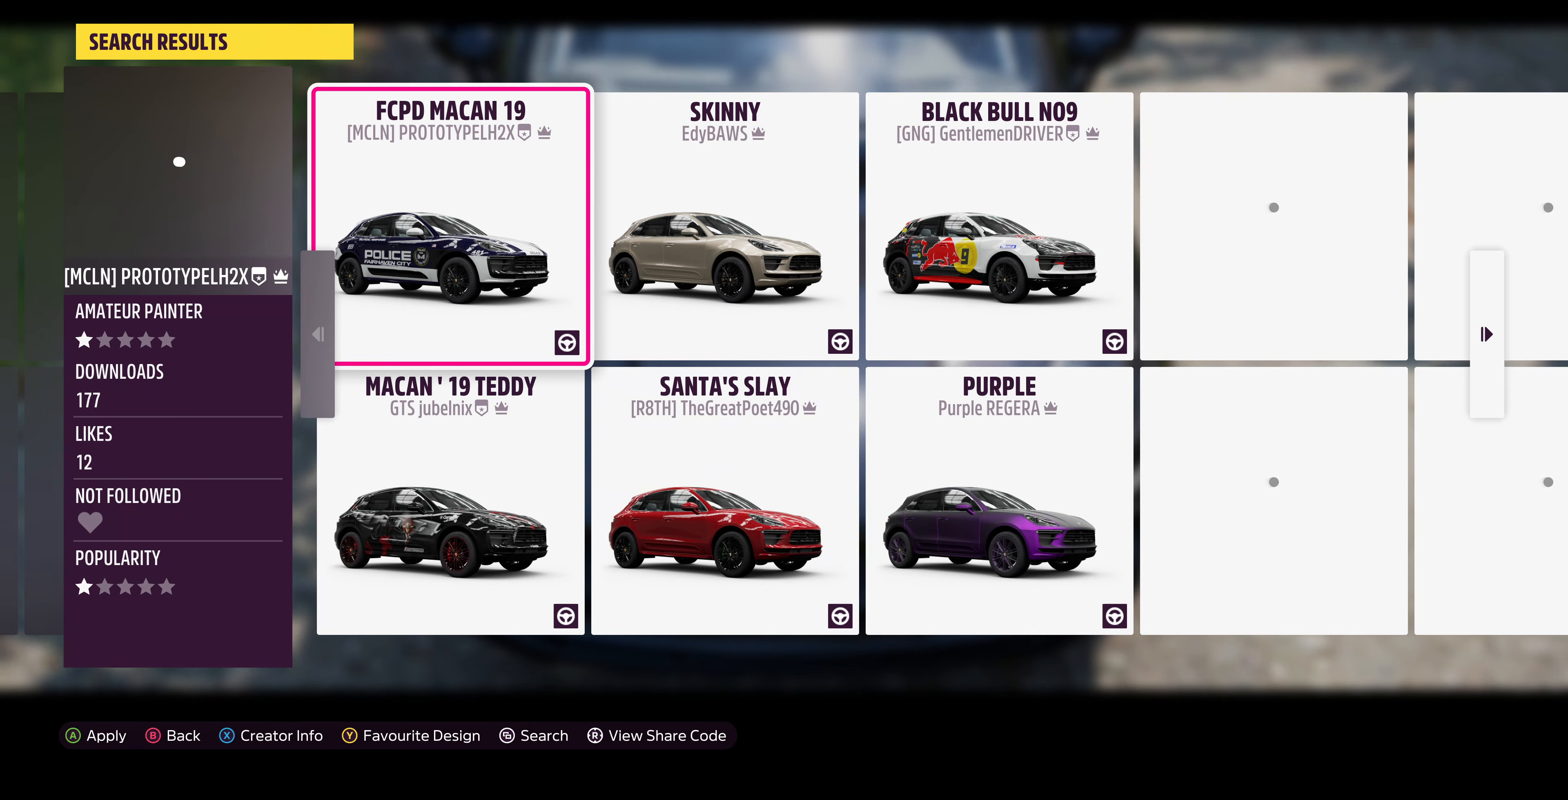
{"buttons": [], "left_stick": "center", "right_stick": "center", "events": []}
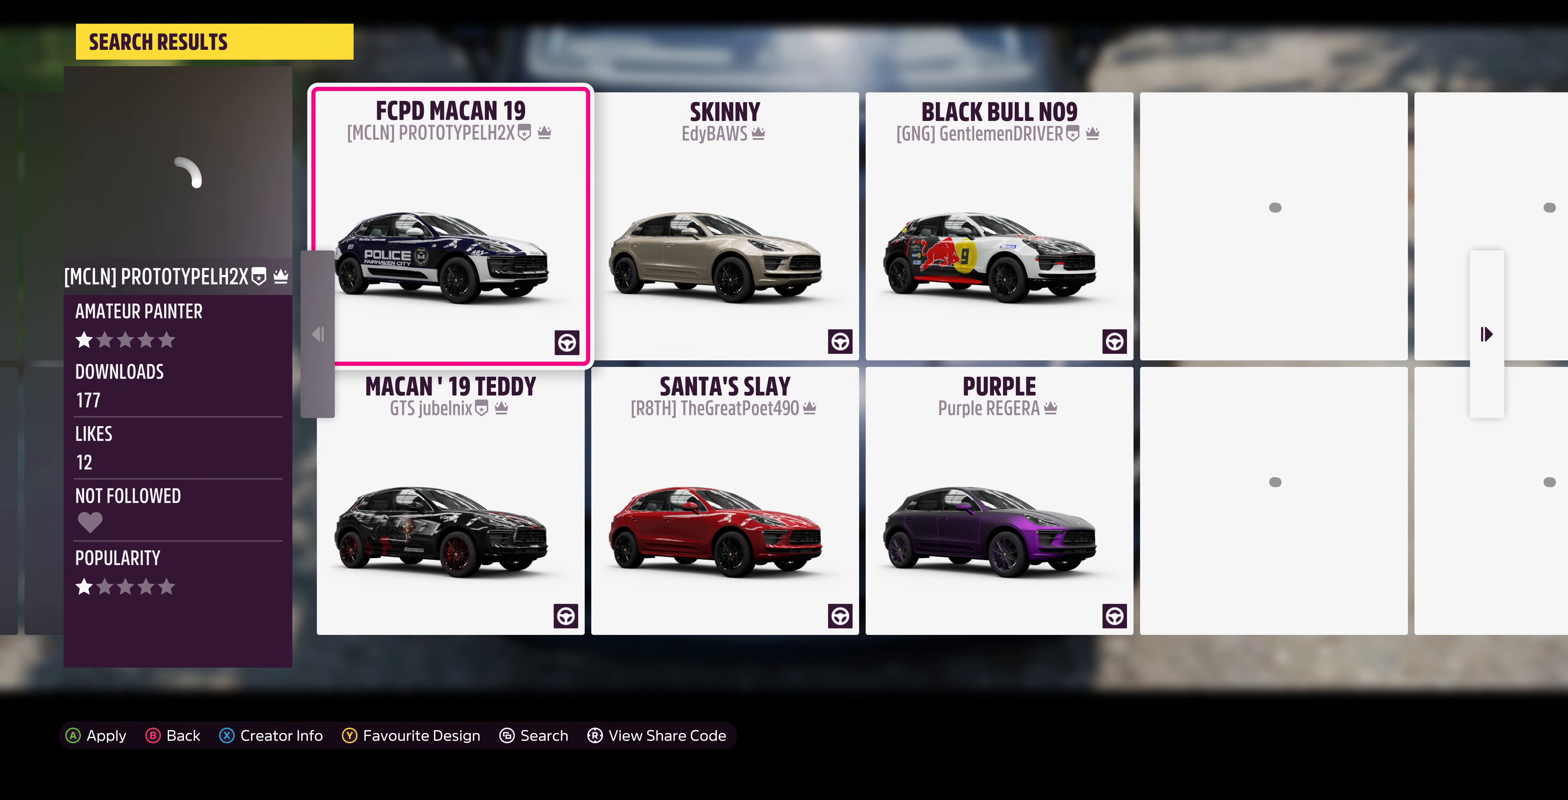
{"buttons": [], "left_stick": "center", "right_stick": "center", "events": []}
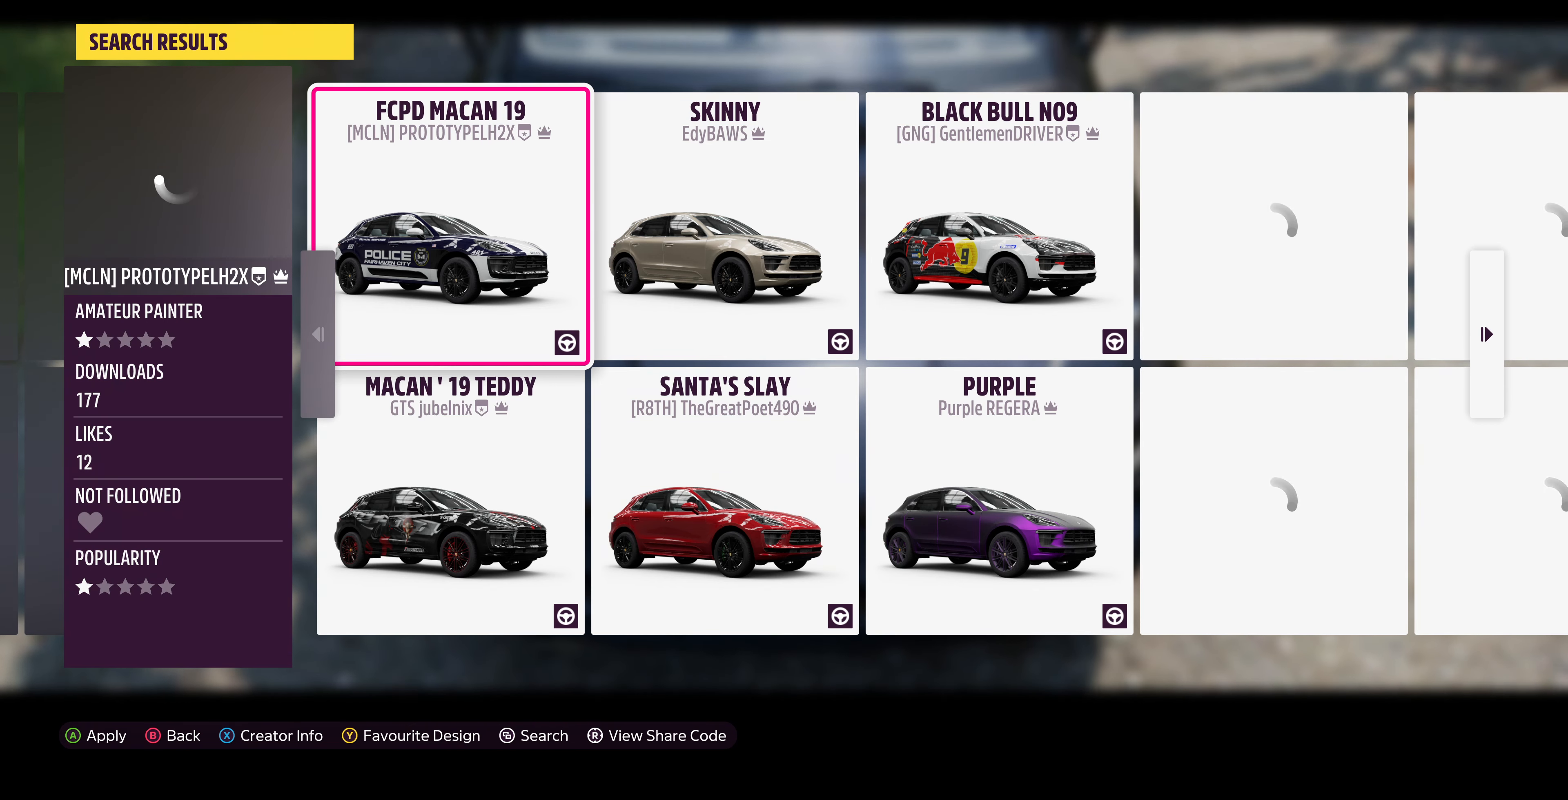
{"buttons": [], "left_stick": "center", "right_stick": "center", "events": []}
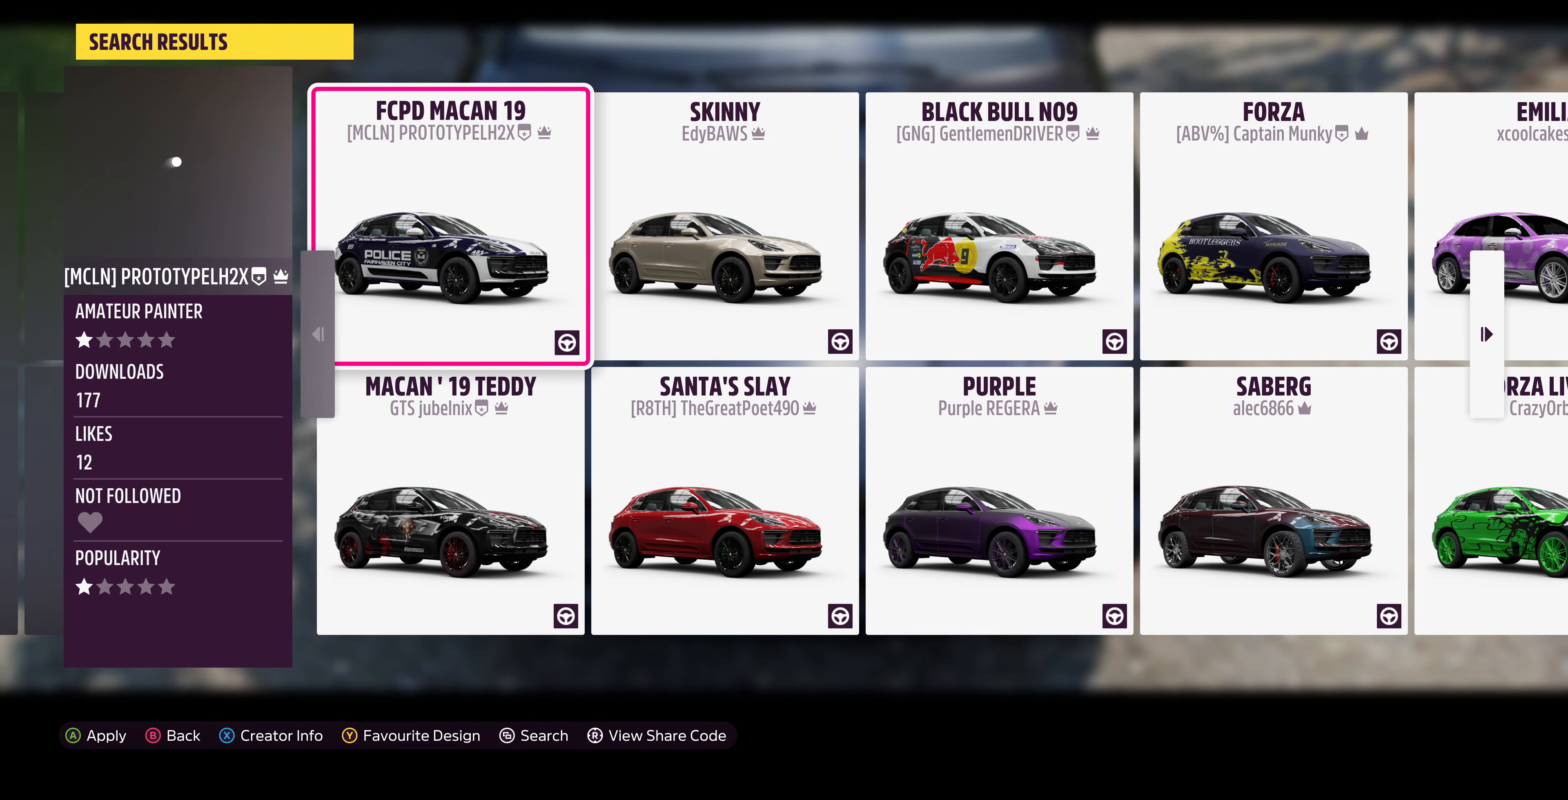
{"buttons": [], "left_stick": "center", "right_stick": "center", "events": []}
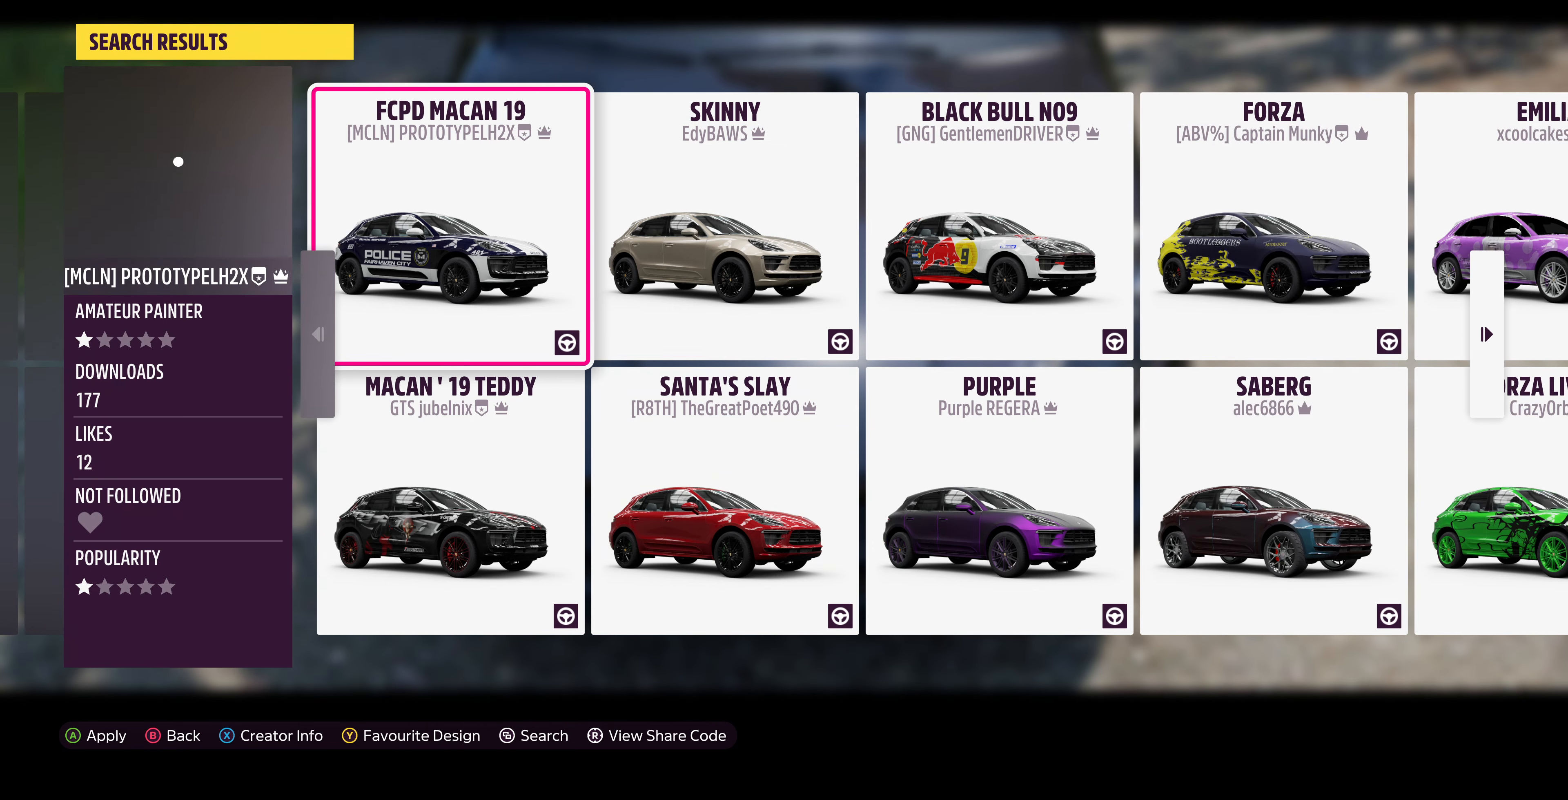
{"buttons": [], "left_stick": "center", "right_stick": "center", "events": []}
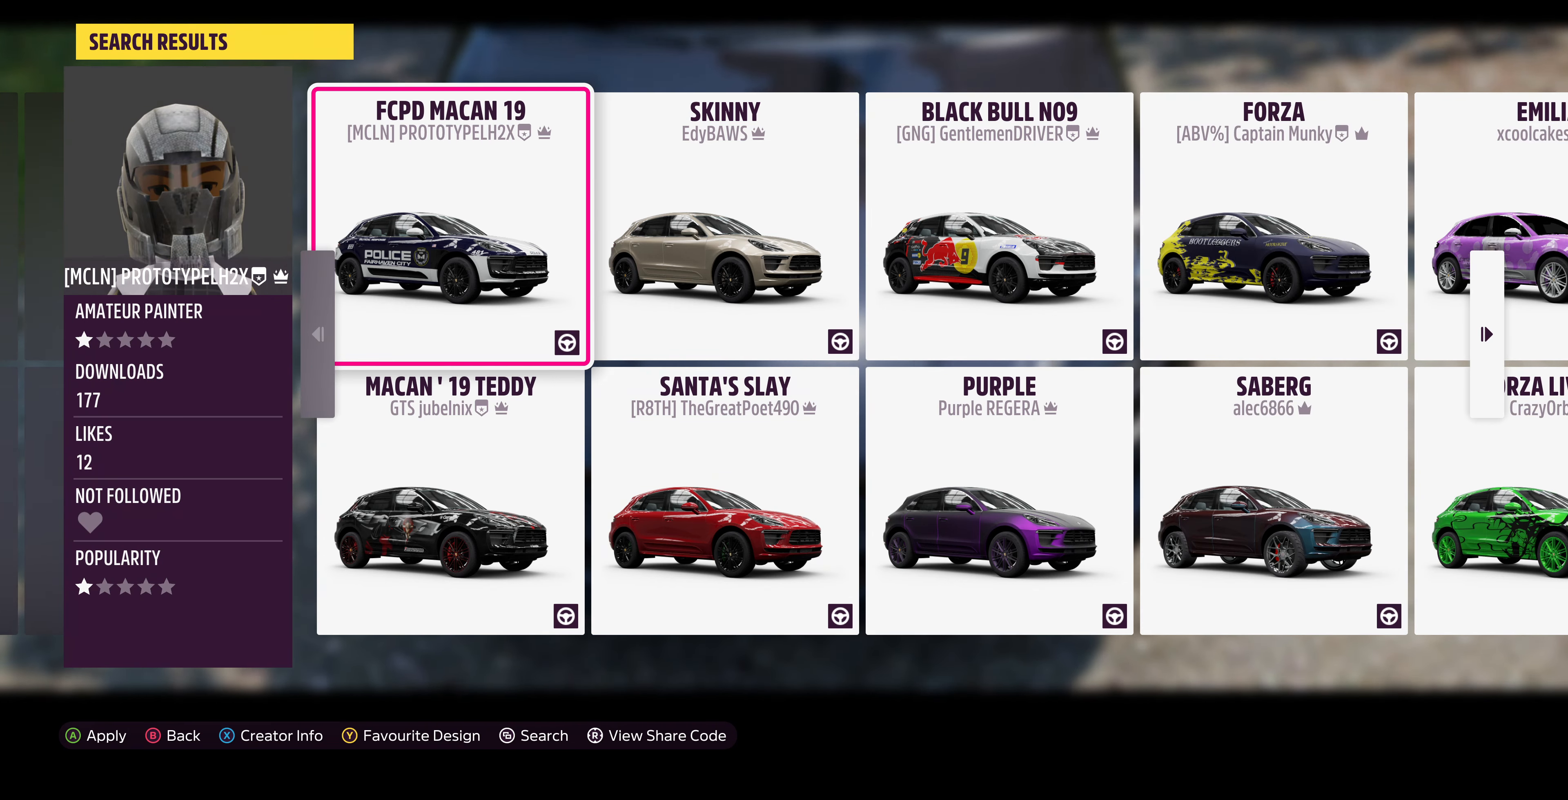
{"buttons": [], "left_stick": "center", "right_stick": "center", "events": [[33, "DPAD_RIGHT", "down"], [100, "DPAD_RIGHT", "up"]]}
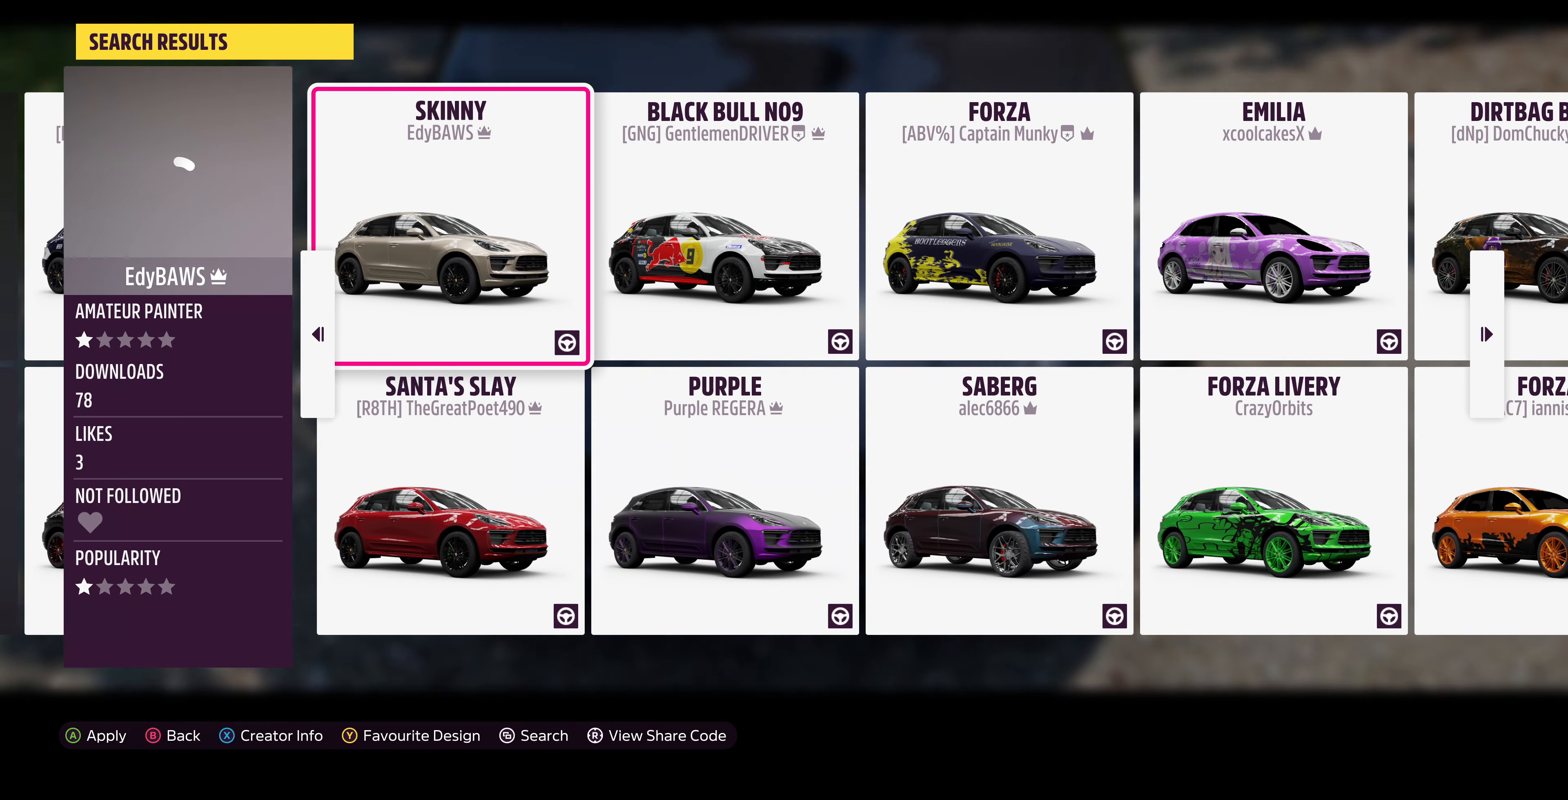
{"buttons": ["DPAD_RIGHT"], "left_stick": "center", "right_stick": "center", "events": [[200, "DPAD_RIGHT", "down"], [300, "DPAD_RIGHT", "up"], [500, "DPAD_RIGHT", "down"]]}
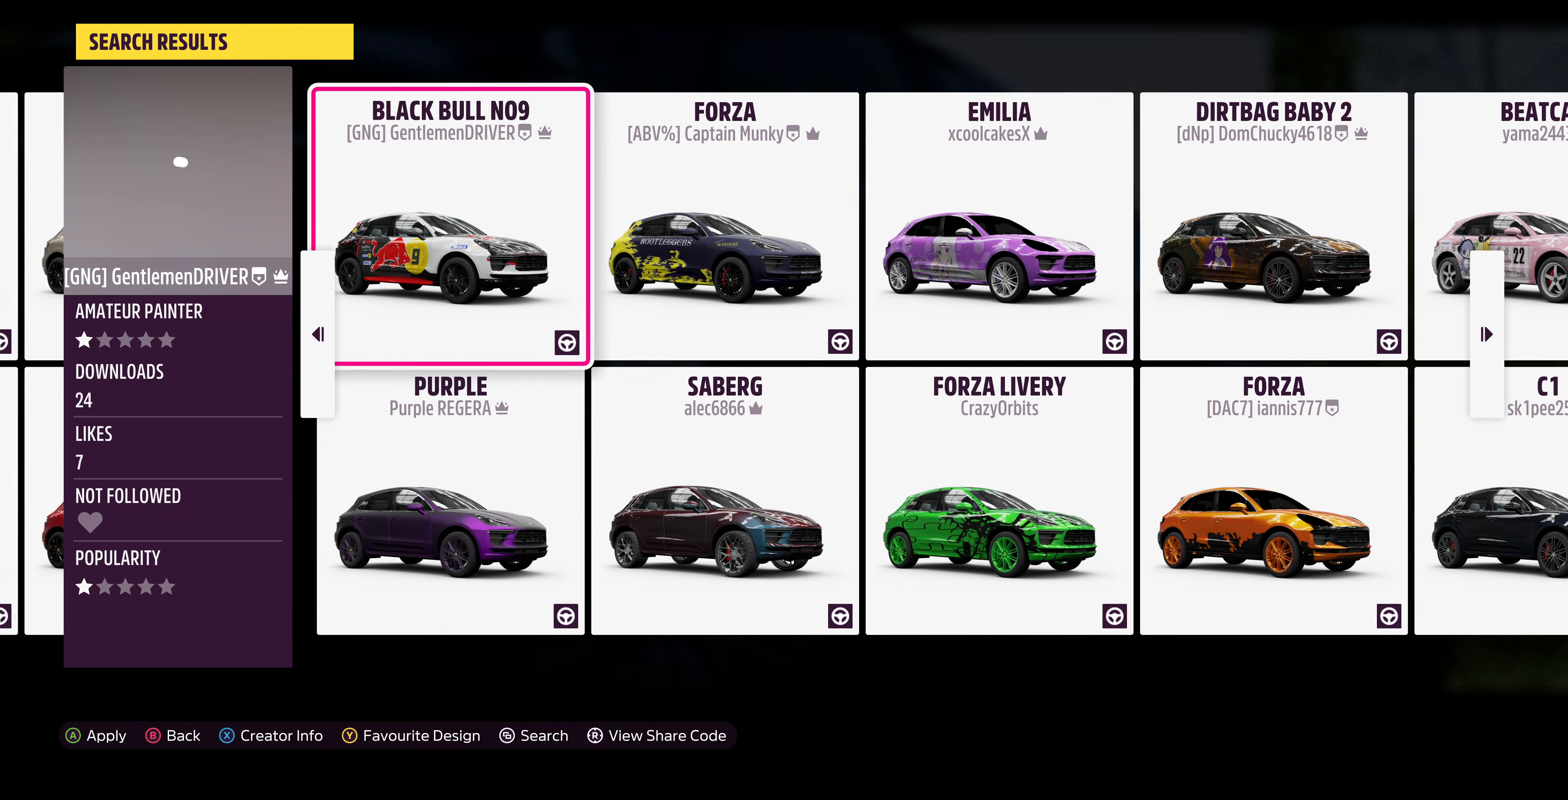
{"buttons": [], "left_stick": "center", "right_stick": "center", "events": [[133, "DPAD_RIGHT", "up"]]}
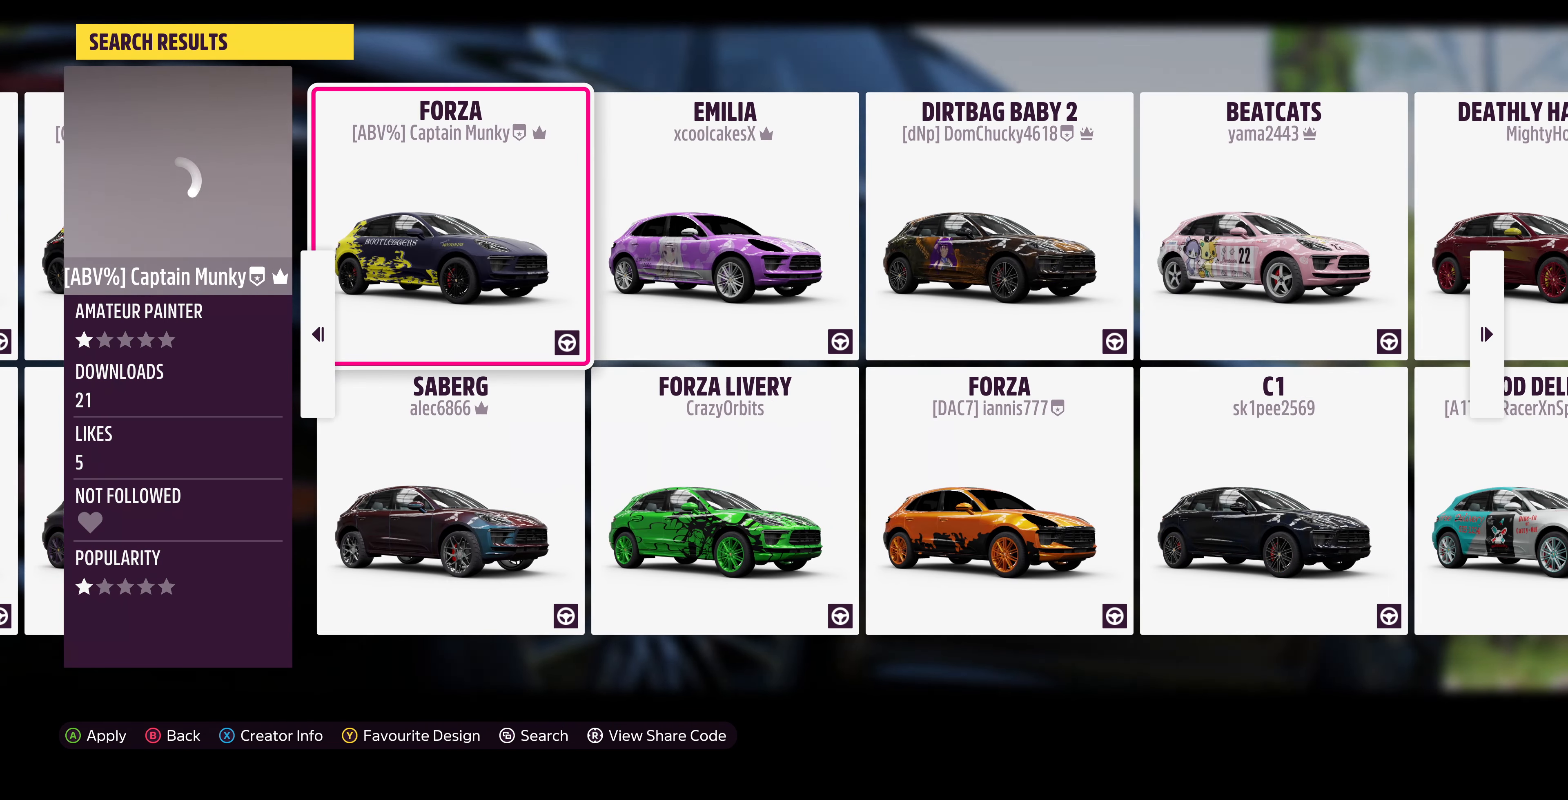
{"buttons": [], "left_stick": "center", "right_stick": "center", "events": [[200, "DPAD_RIGHT", "down"], [300, "DPAD_RIGHT", "up"]]}